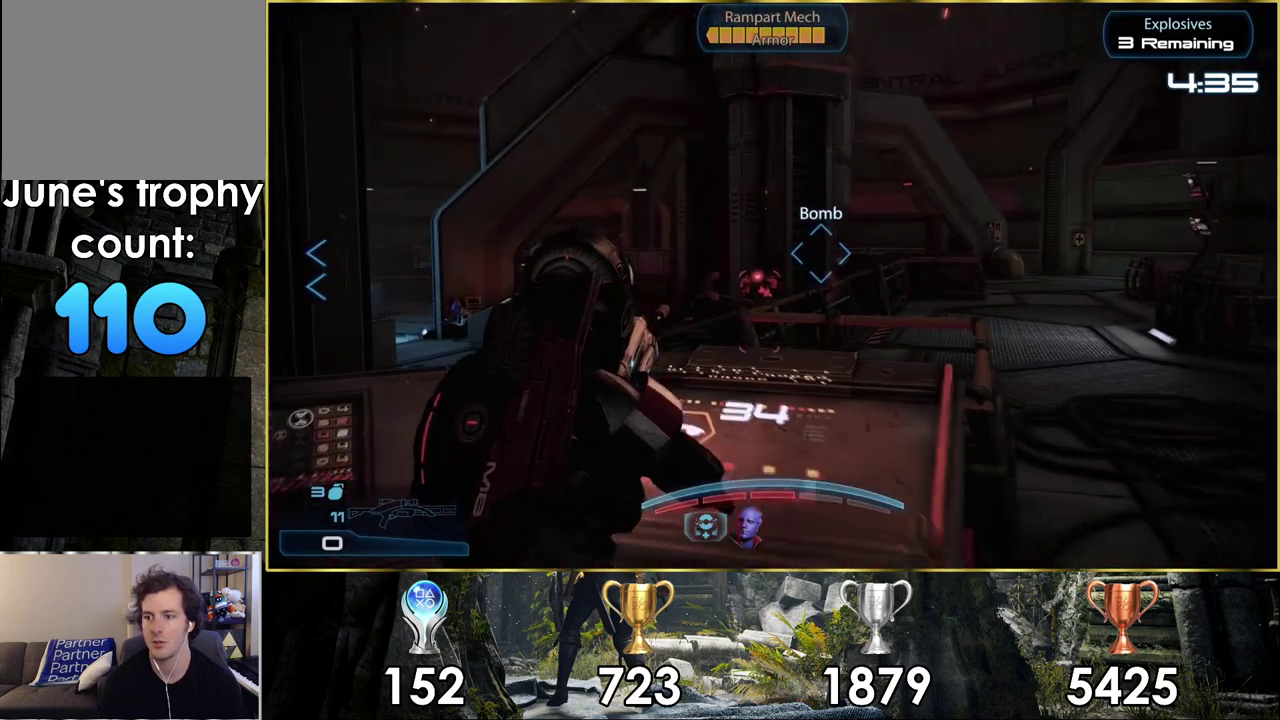
Gameplay with a controller (PlayStation layout); each line is a JSON object with the inputs held at the frame after it (dt_ms = milliseconds from this image to that frame). "events" lists button and stick changes between this image and that frame as [ms after this image, input, new state], when the widget could be followed in between. Not read: L1.
{"dt_ms": 900, "buttons": [], "left_stick": "down", "right_stick": "left", "events": [[183, "left_stick", "down-right"], [233, "left_stick", "up-left"], [233, "right_stick", "up-left"], [350, "left_stick", "down-right"], [350, "right_stick", "center"], [433, "left_stick", "down"], [483, "right_stick", "up-left"], [633, "right_stick", "center"], [867, "right_stick", "left"]]}
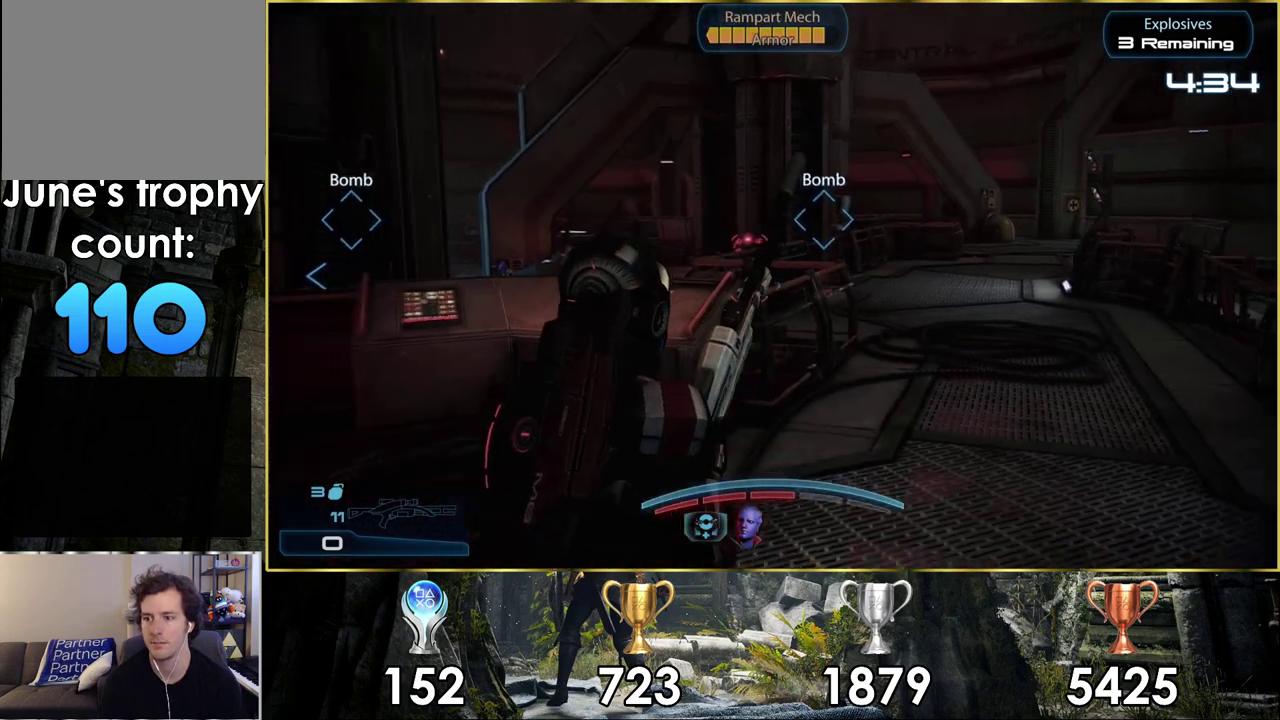
{"dt_ms": 200, "buttons": [], "left_stick": "down-left", "right_stick": "left", "events": [[133, "left_stick", "down-left"]]}
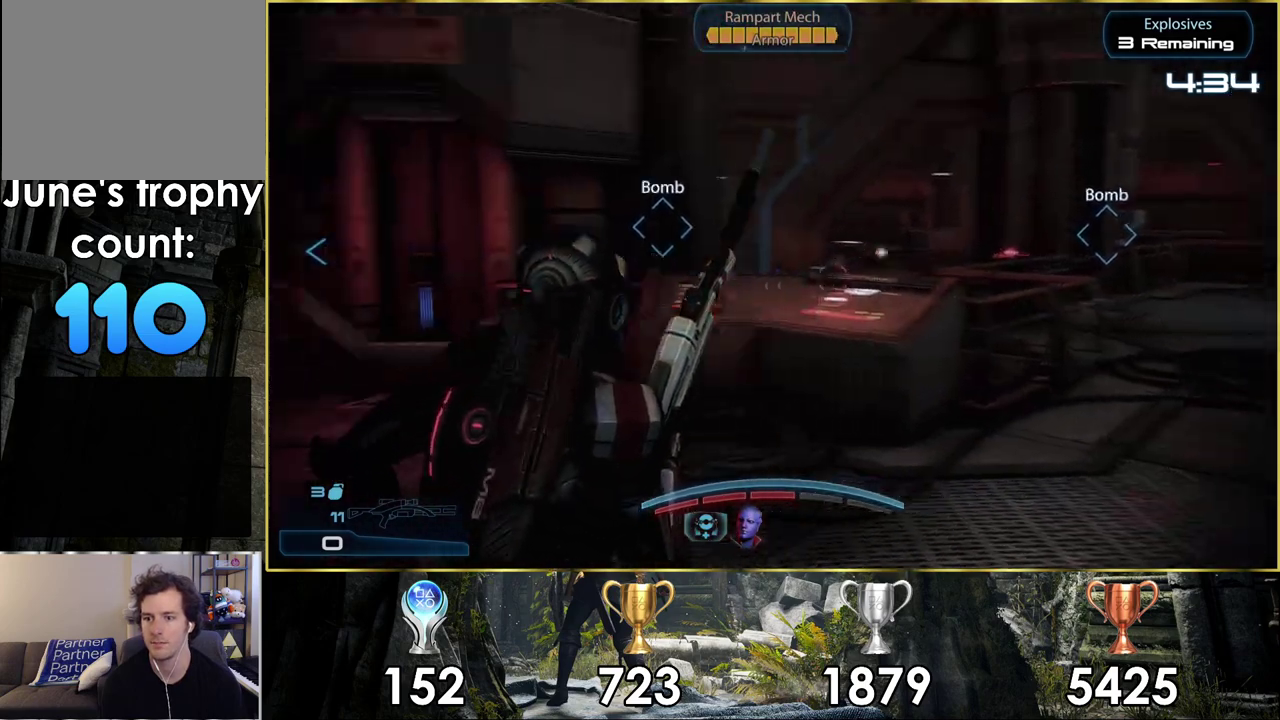
{"dt_ms": 200, "buttons": [], "left_stick": "down-left", "right_stick": "left", "events": [[50, "right_stick", "center"], [150, "right_stick", "left"]]}
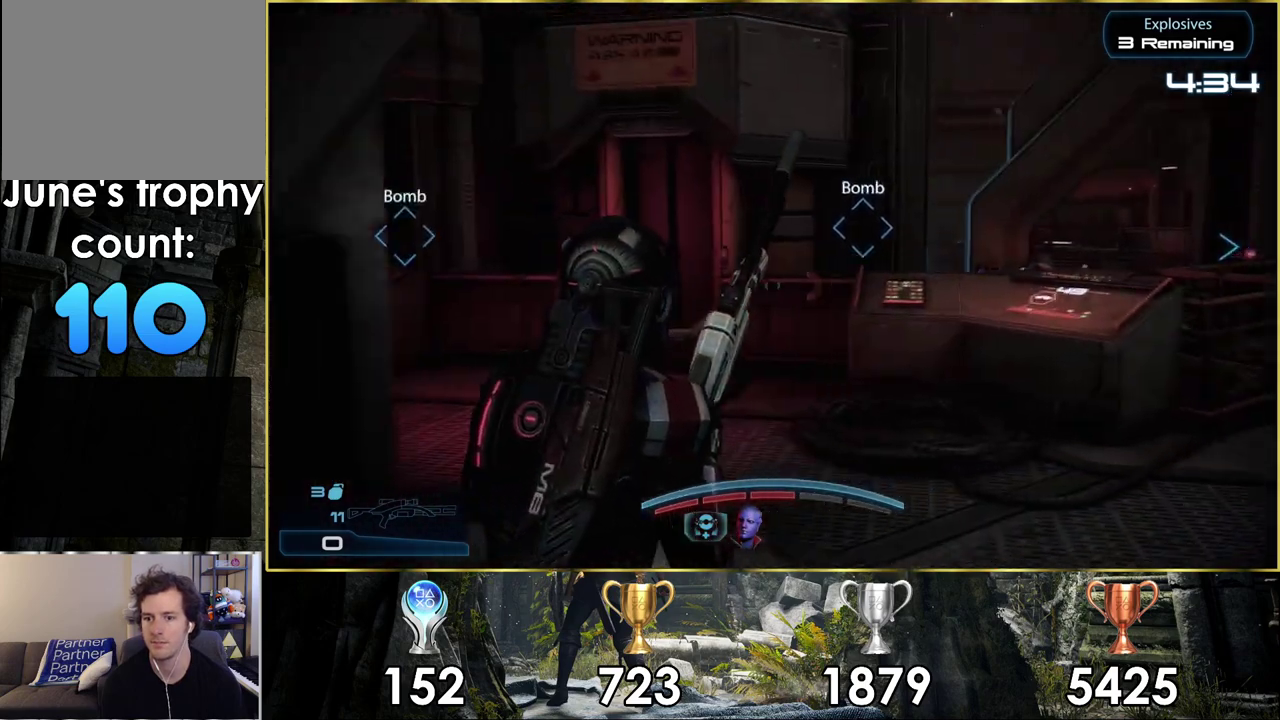
{"dt_ms": 300, "buttons": [], "left_stick": "up", "right_stick": "center", "events": [[117, "left_stick", "center"], [150, "right_stick", "center"], [217, "left_stick", "up"]]}
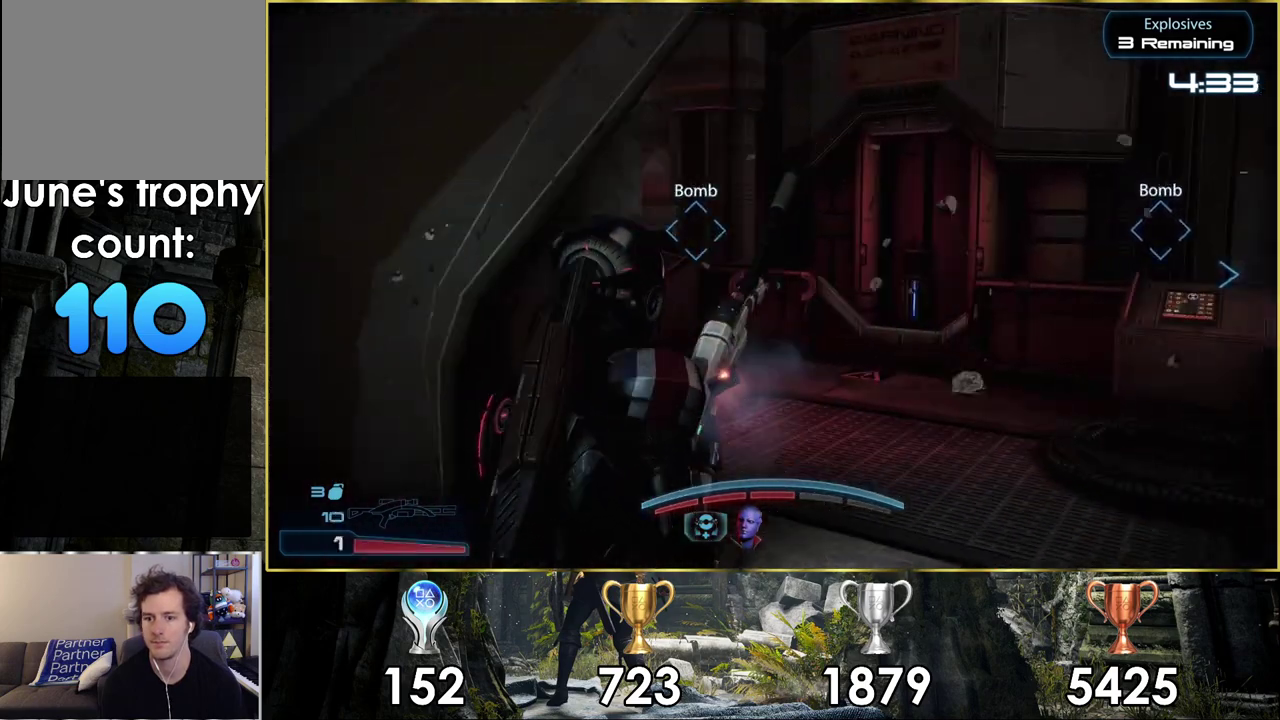
{"dt_ms": 800, "buttons": [], "left_stick": "up", "right_stick": "up-left"}
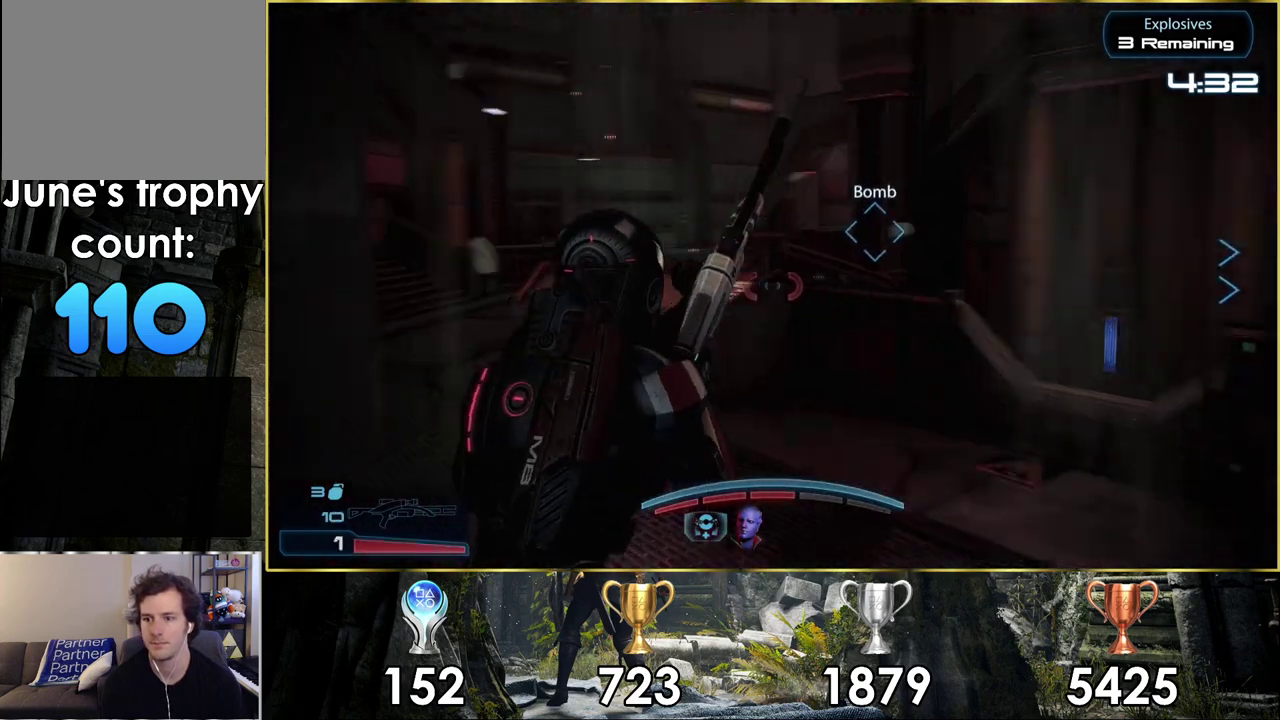
{"dt_ms": 500, "buttons": [], "left_stick": "up", "right_stick": "center"}
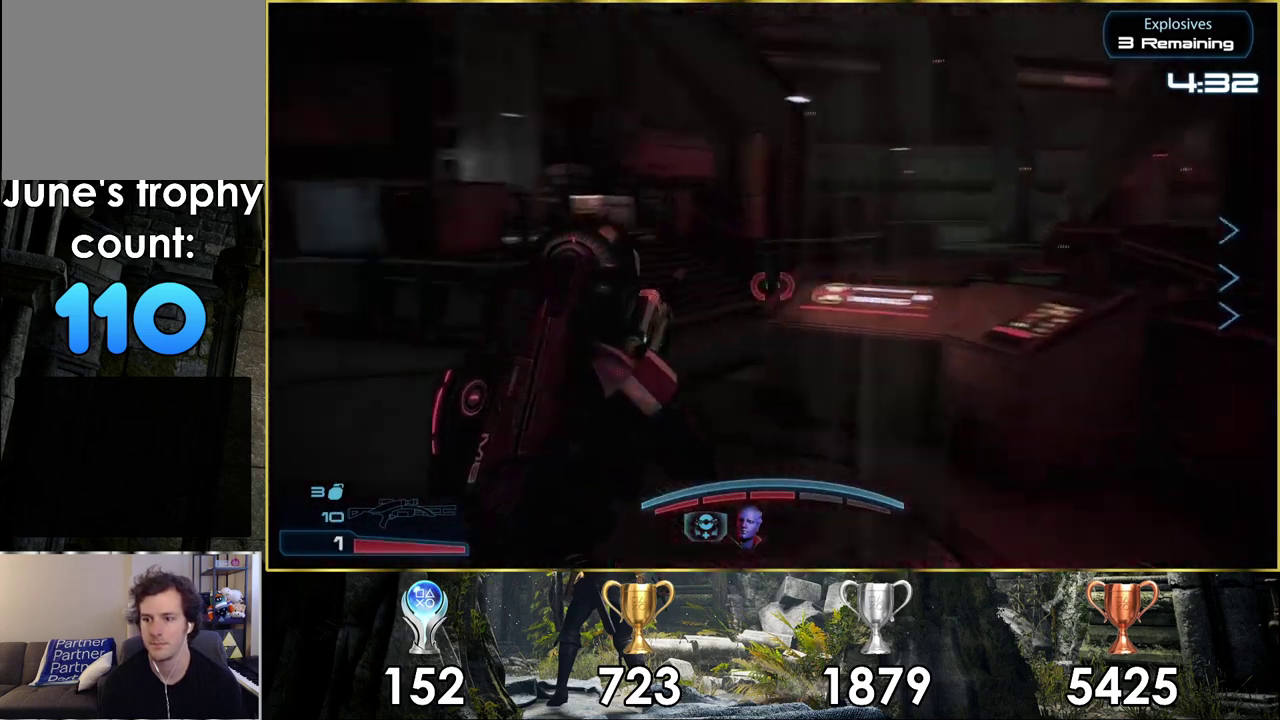
{"dt_ms": 100, "buttons": ["CROSS"], "left_stick": "up", "right_stick": "center", "events": [[50, "CROSS", "down"]]}
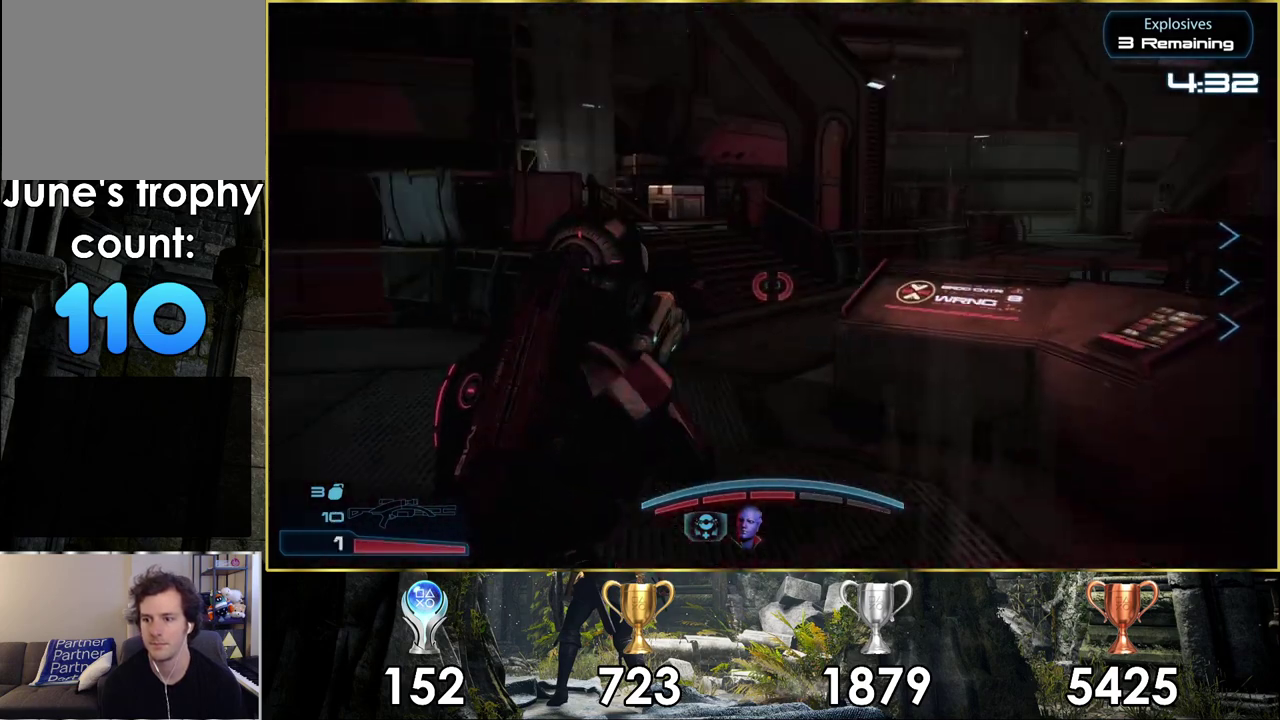
{"dt_ms": 700, "buttons": ["CROSS"], "left_stick": "up", "right_stick": "center", "events": []}
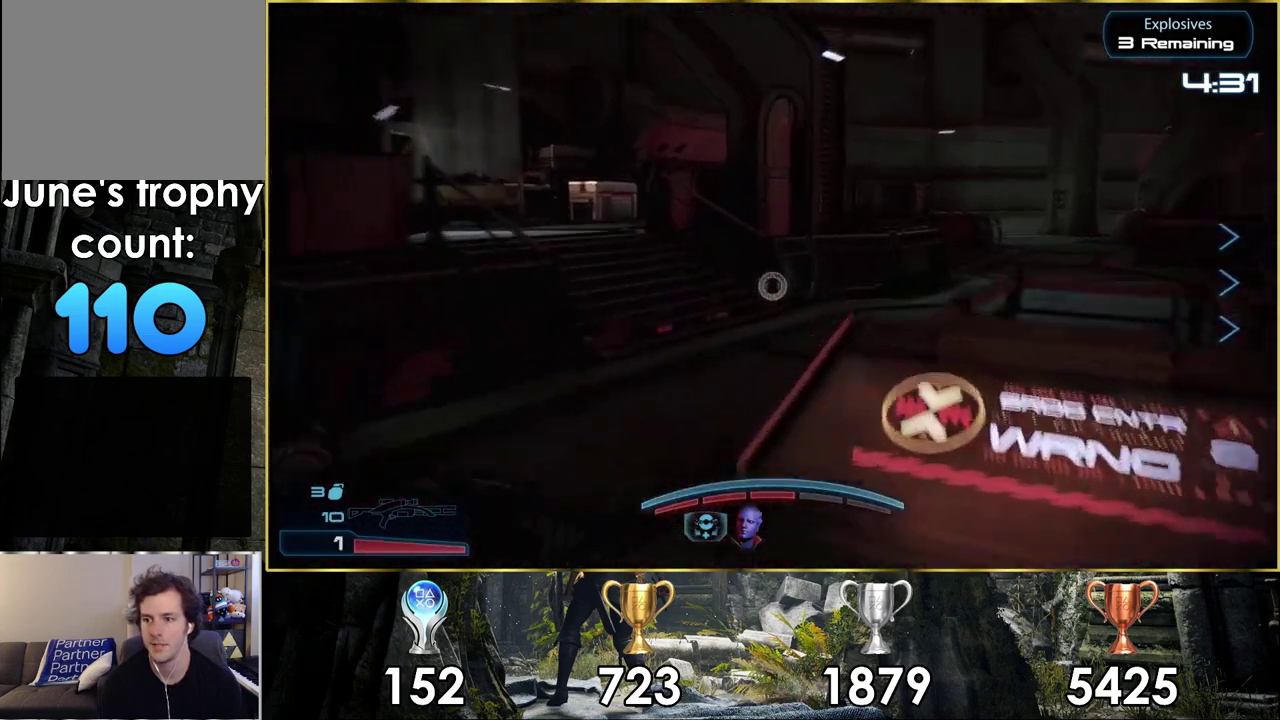
{"dt_ms": 300, "buttons": [], "left_stick": "up", "right_stick": "center", "events": [[233, "CROSS", "up"]]}
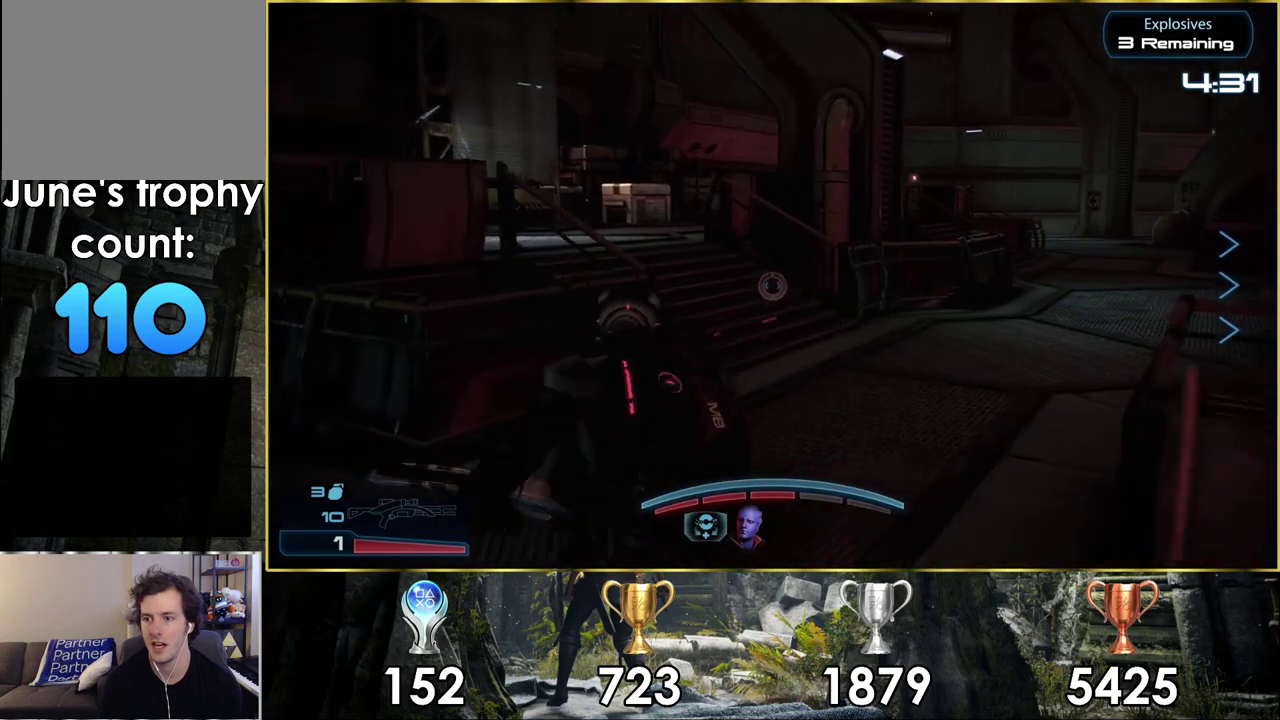
{"dt_ms": 200, "buttons": [], "left_stick": "up-right", "right_stick": "center", "events": [[17, "CROSS", "down"], [150, "left_stick", "up-right"], [167, "CROSS", "up"]]}
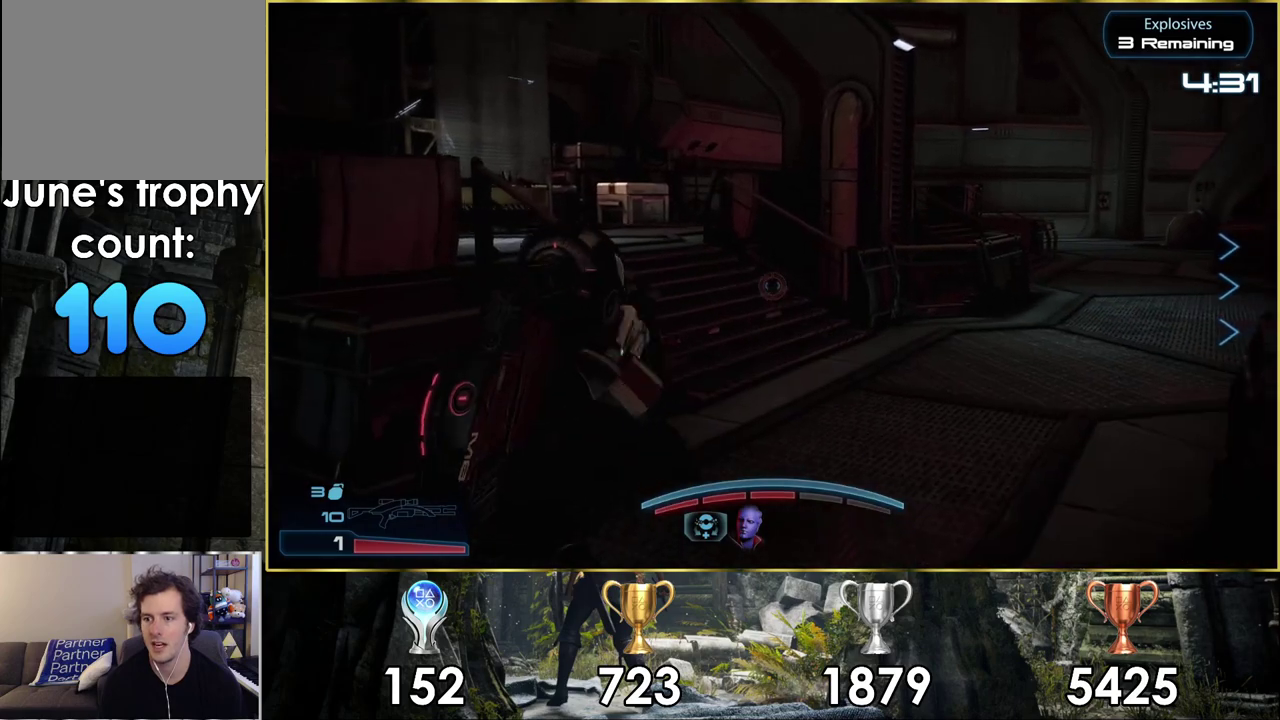
{"dt_ms": 400, "buttons": [], "left_stick": "up", "right_stick": "center", "events": [[100, "right_stick", "right"], [217, "left_stick", "up"], [400, "right_stick", "center"]]}
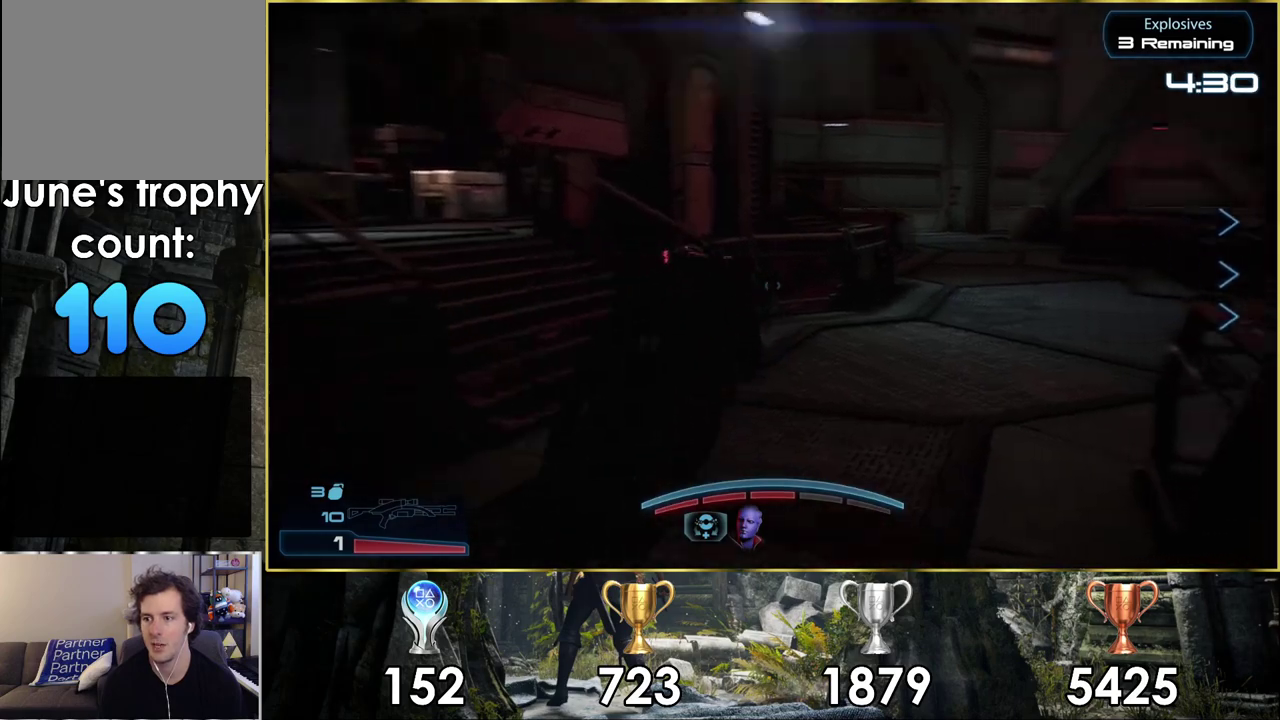
{"dt_ms": 700, "buttons": ["CROSS"], "left_stick": "up", "right_stick": "center", "events": [[133, "CROSS", "down"], [183, "left_stick", "up-right"], [250, "left_stick", "down-left"], [417, "left_stick", "up-right"], [667, "left_stick", "up"]]}
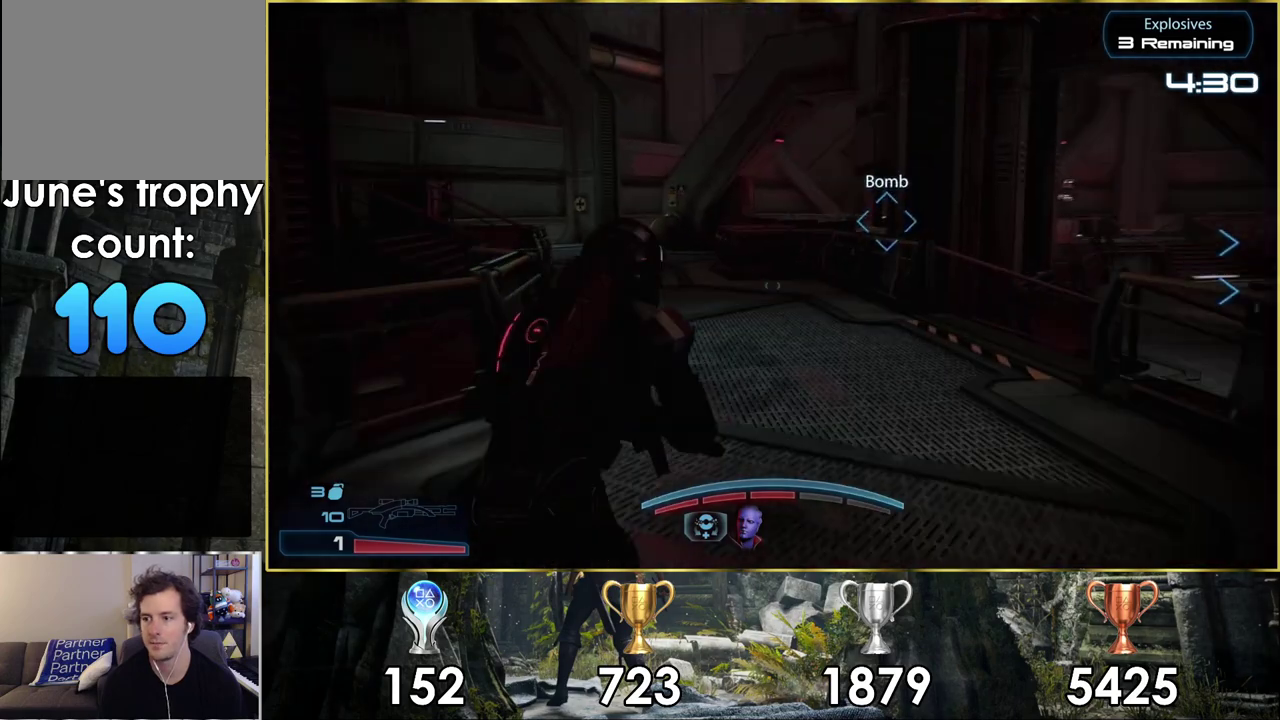
{"dt_ms": 400, "buttons": ["CROSS"], "left_stick": "up", "right_stick": "center", "events": []}
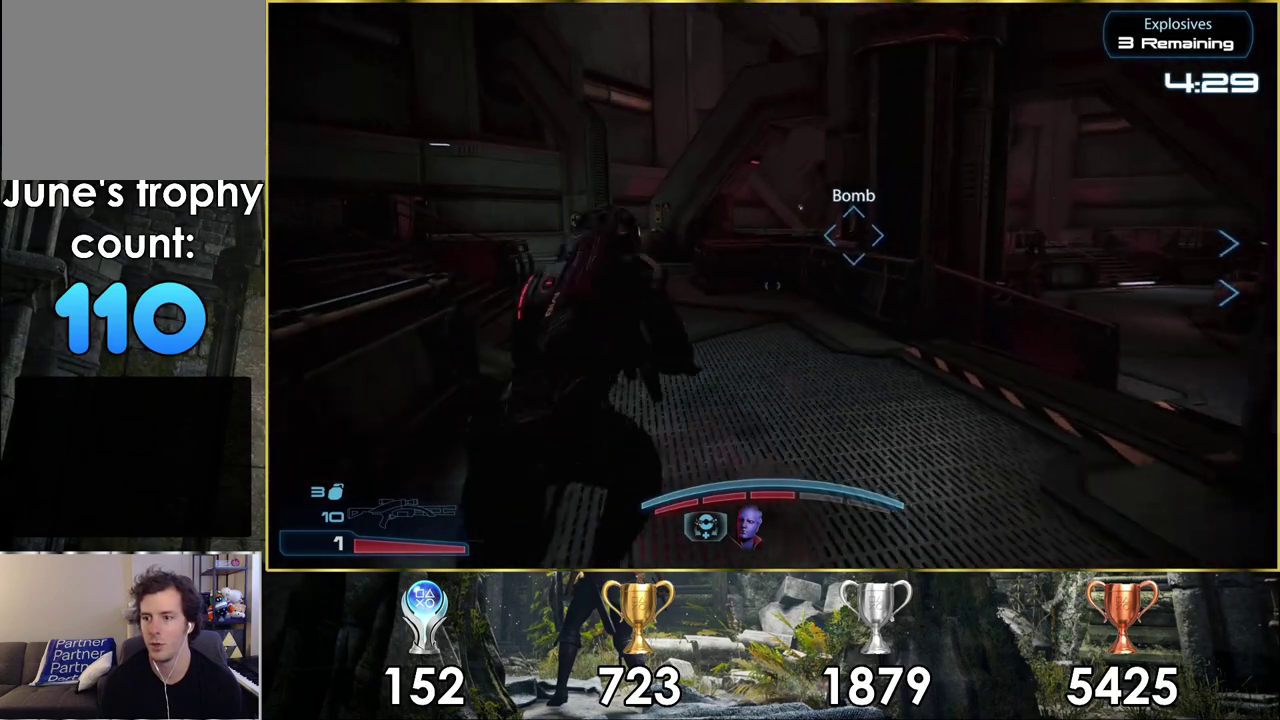
{"dt_ms": 600, "buttons": ["CROSS"], "left_stick": "up", "right_stick": "center", "events": [[117, "left_stick", "up-left"], [267, "left_stick", "up"]]}
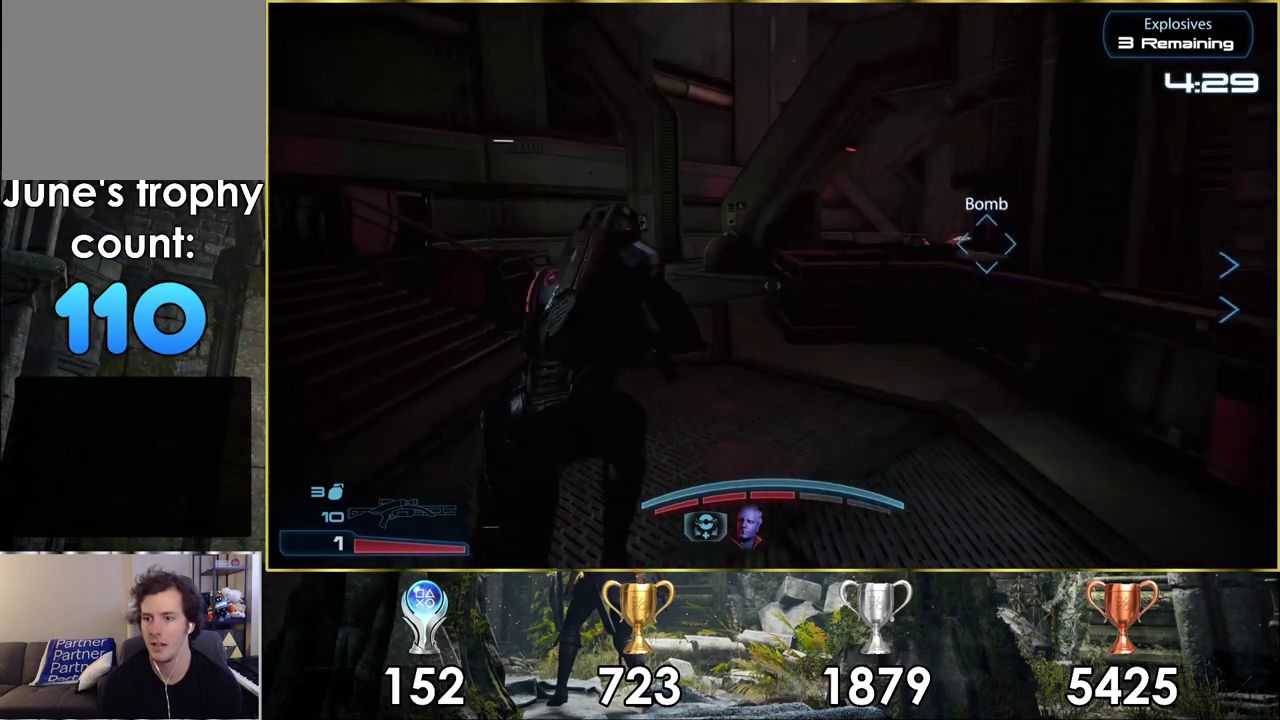
{"dt_ms": 400, "buttons": ["CROSS"], "left_stick": "up", "right_stick": "center", "events": []}
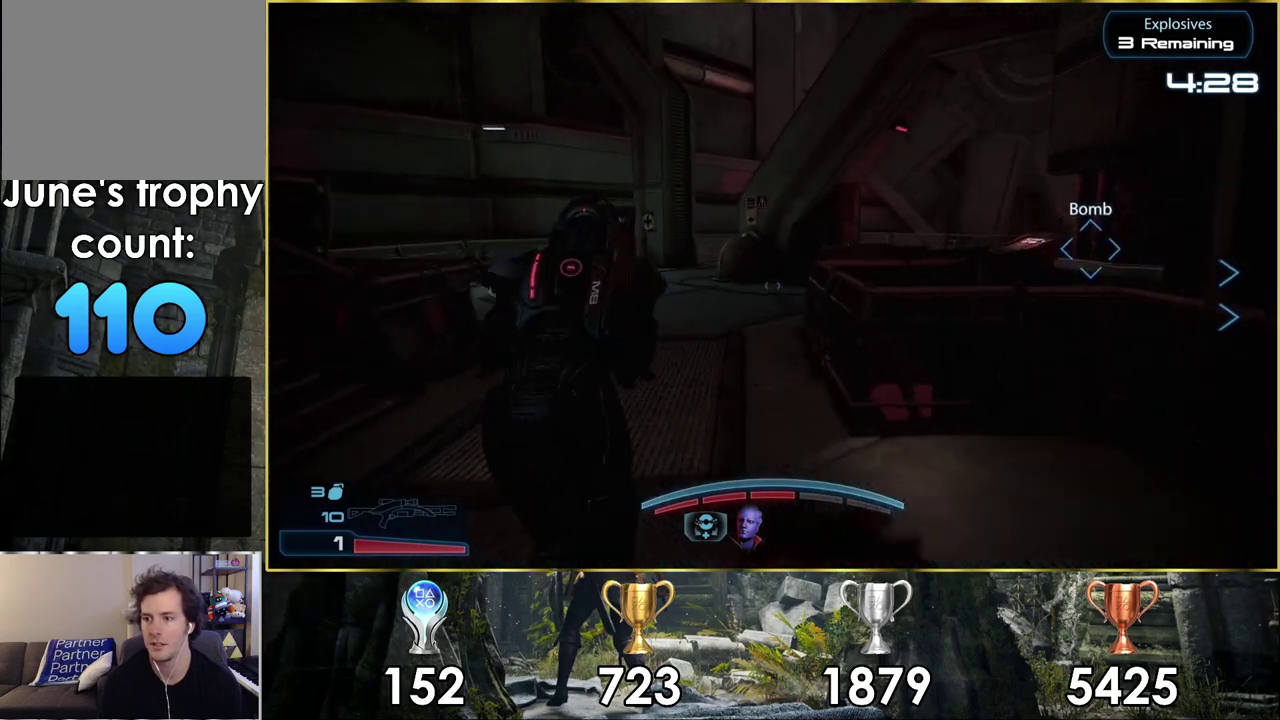
{"dt_ms": 500, "buttons": [], "left_stick": "up", "right_stick": "center", "events": [[450, "CROSS", "up"]]}
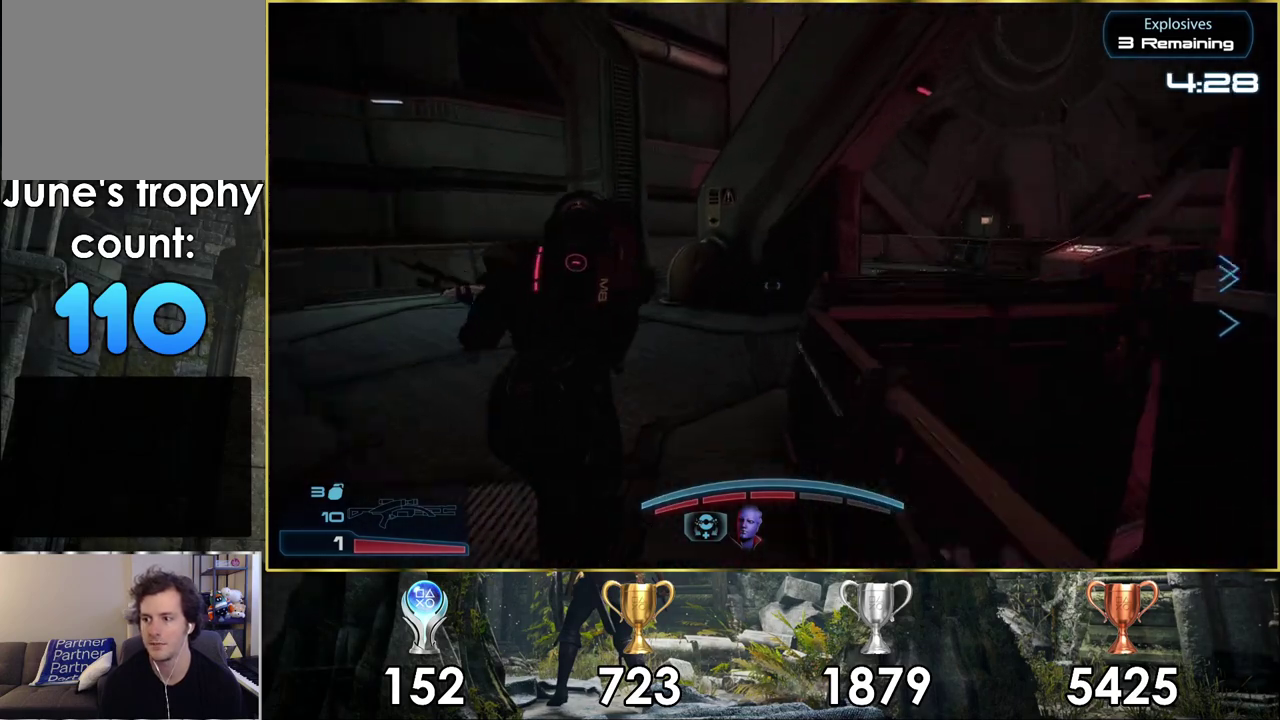
{"dt_ms": 500, "buttons": [], "left_stick": "up", "right_stick": "right", "events": [[100, "right_stick", "right"]]}
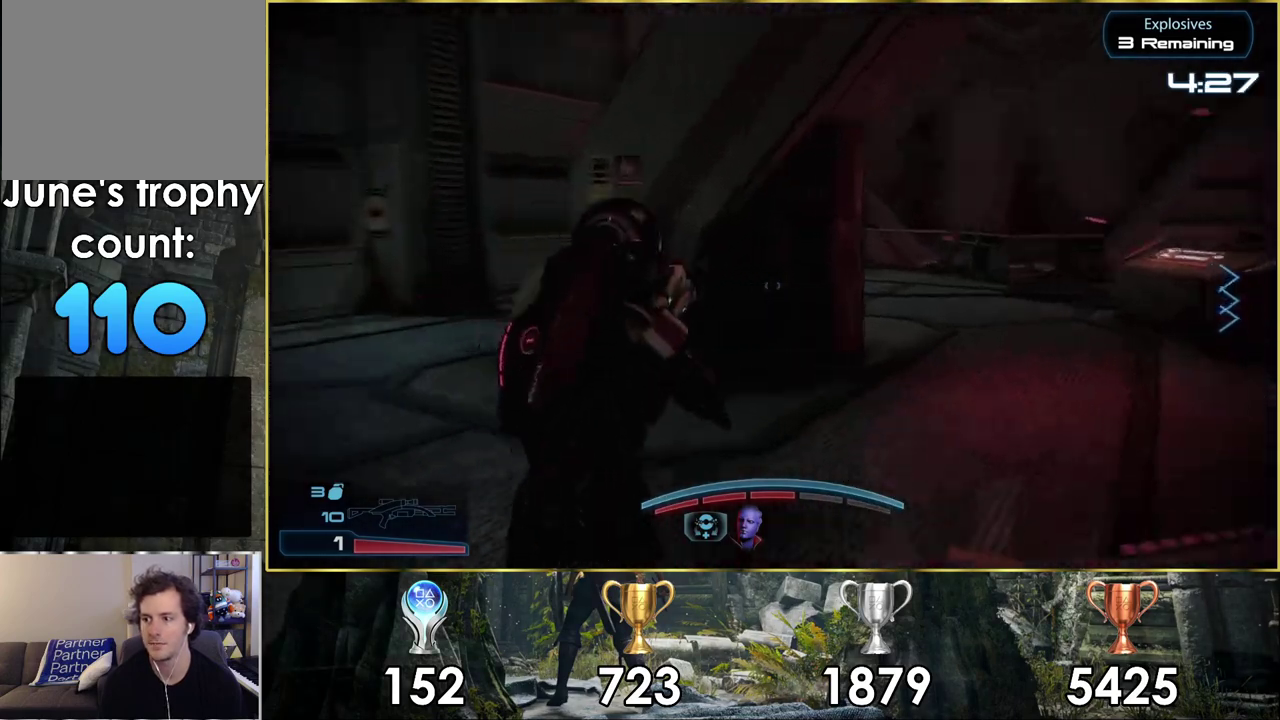
{"dt_ms": 400, "buttons": [], "left_stick": "up", "right_stick": "center", "events": [[383, "right_stick", "center"]]}
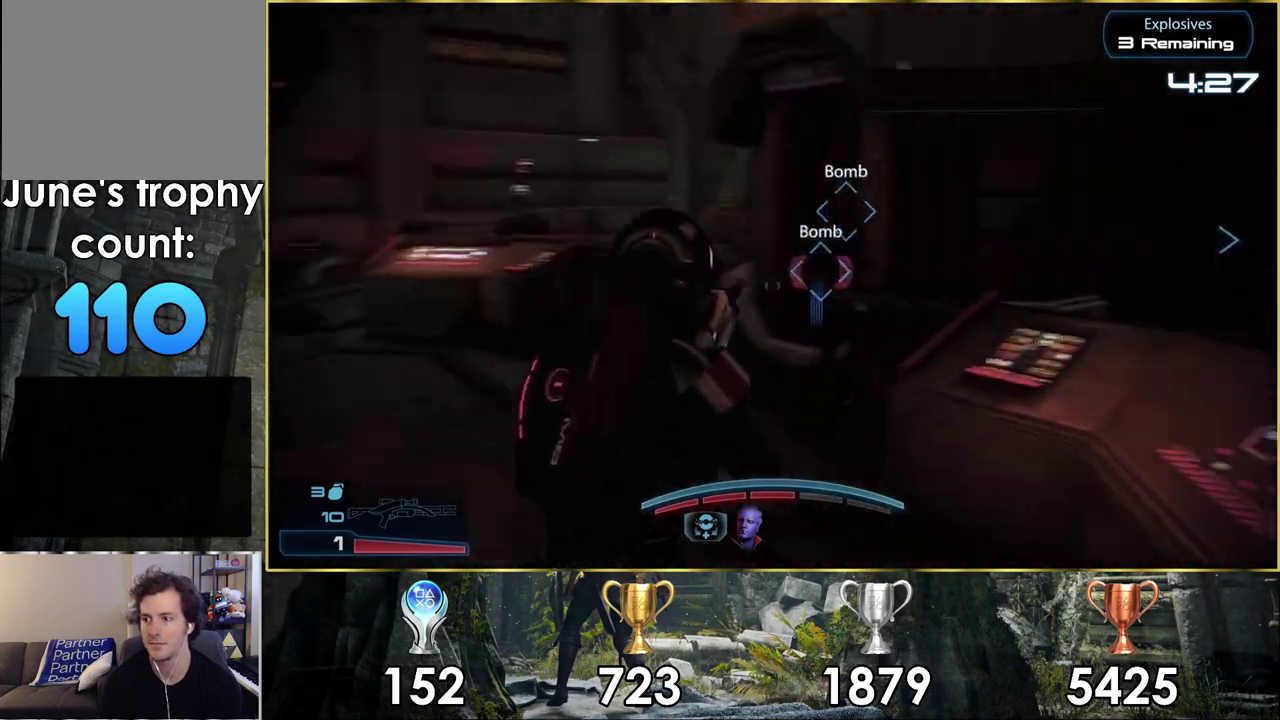
{"dt_ms": 600, "buttons": [], "left_stick": "up", "right_stick": "center", "events": [[183, "right_stick", "right"], [350, "right_stick", "center"], [383, "left_stick", "up-left"], [567, "left_stick", "up"]]}
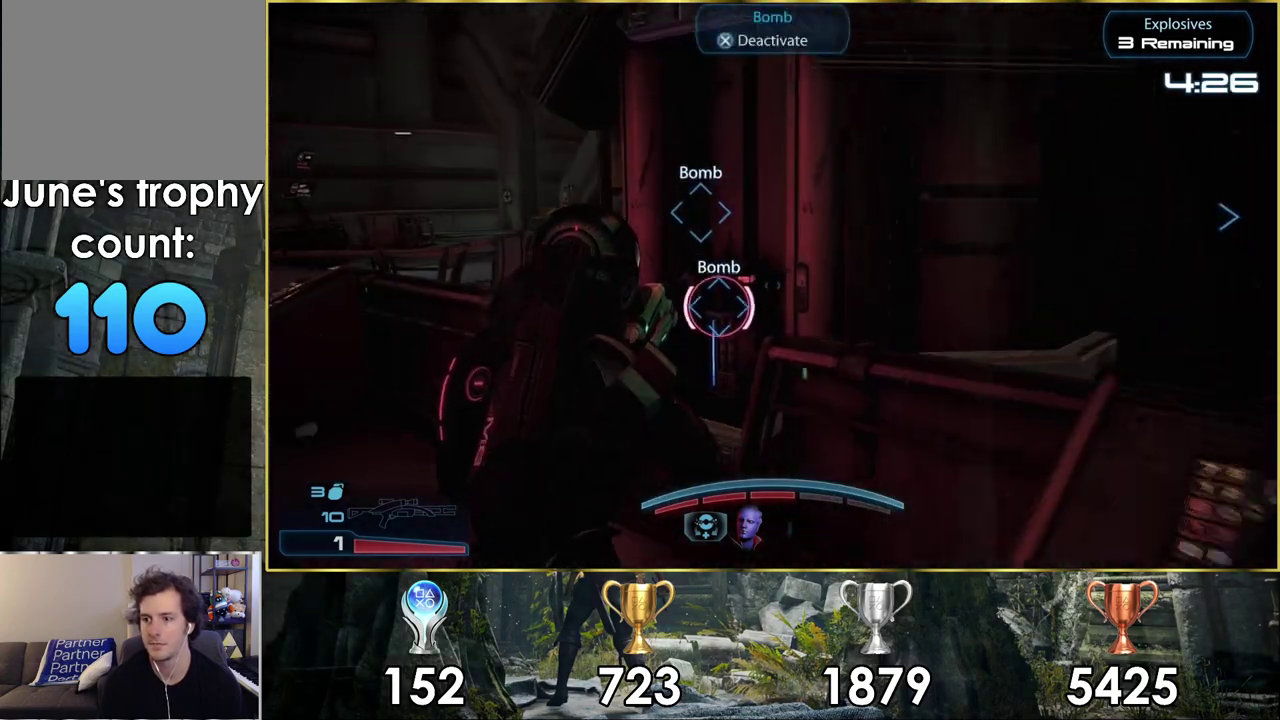
{"dt_ms": 300, "buttons": [], "left_stick": "down", "right_stick": "center", "events": [[167, "CROSS", "down"], [233, "CROSS", "up"], [283, "left_stick", "down"]]}
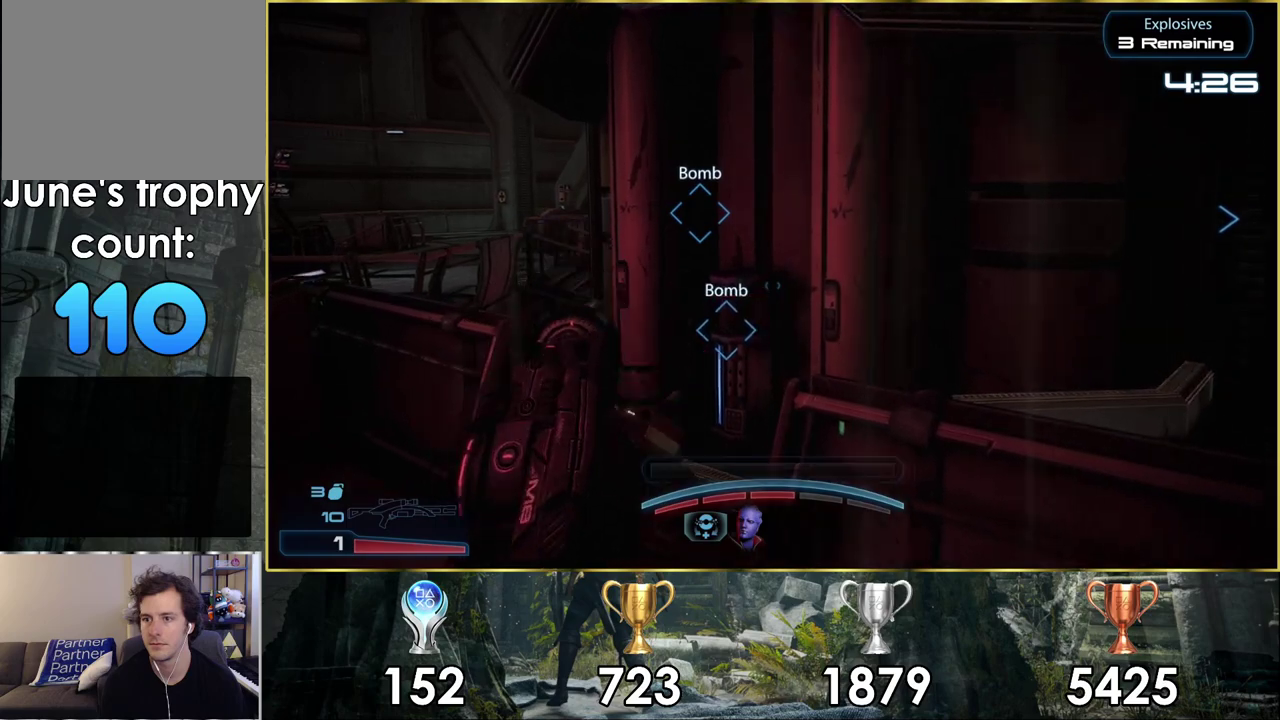
{"dt_ms": 900, "buttons": [], "left_stick": "center", "right_stick": "center", "events": [[550, "right_stick", "right"], [850, "right_stick", "center"], [867, "left_stick", "center"]]}
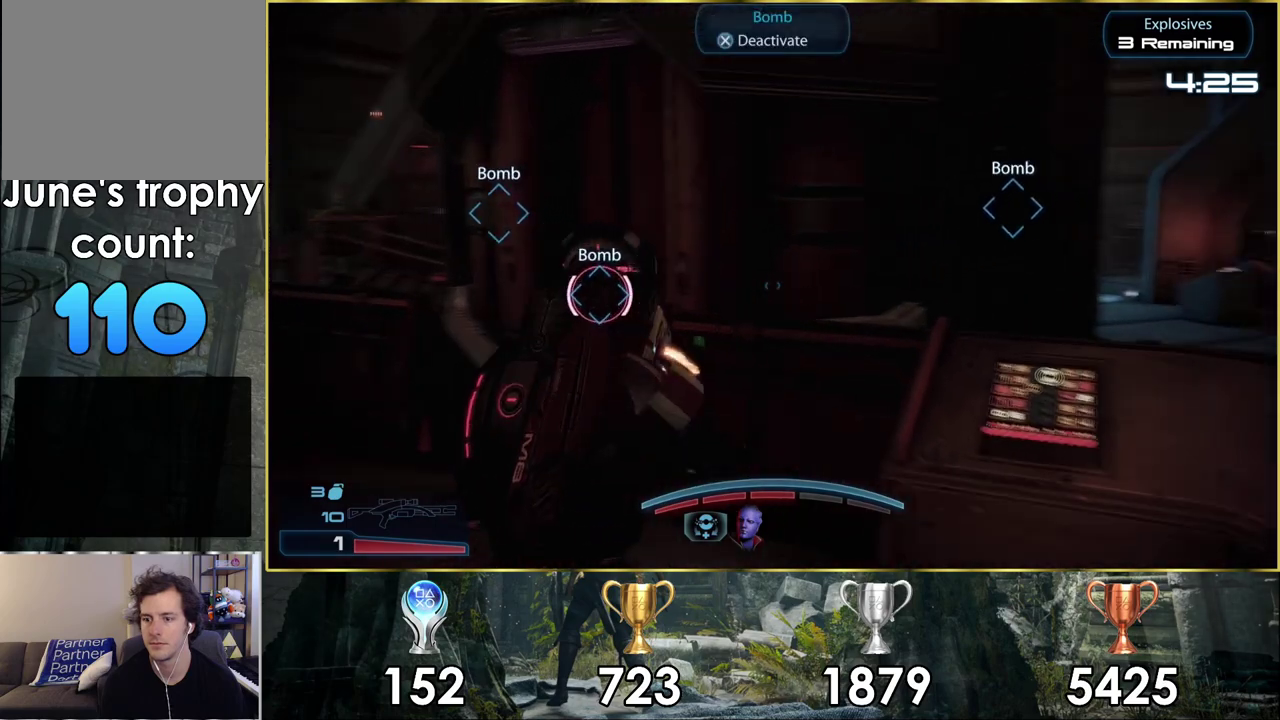
{"dt_ms": 300, "buttons": [], "left_stick": "up", "right_stick": "center", "events": [[17, "left_stick", "up-left"], [50, "right_stick", "left"], [100, "left_stick", "up"], [167, "right_stick", "up-left"], [300, "right_stick", "center"]]}
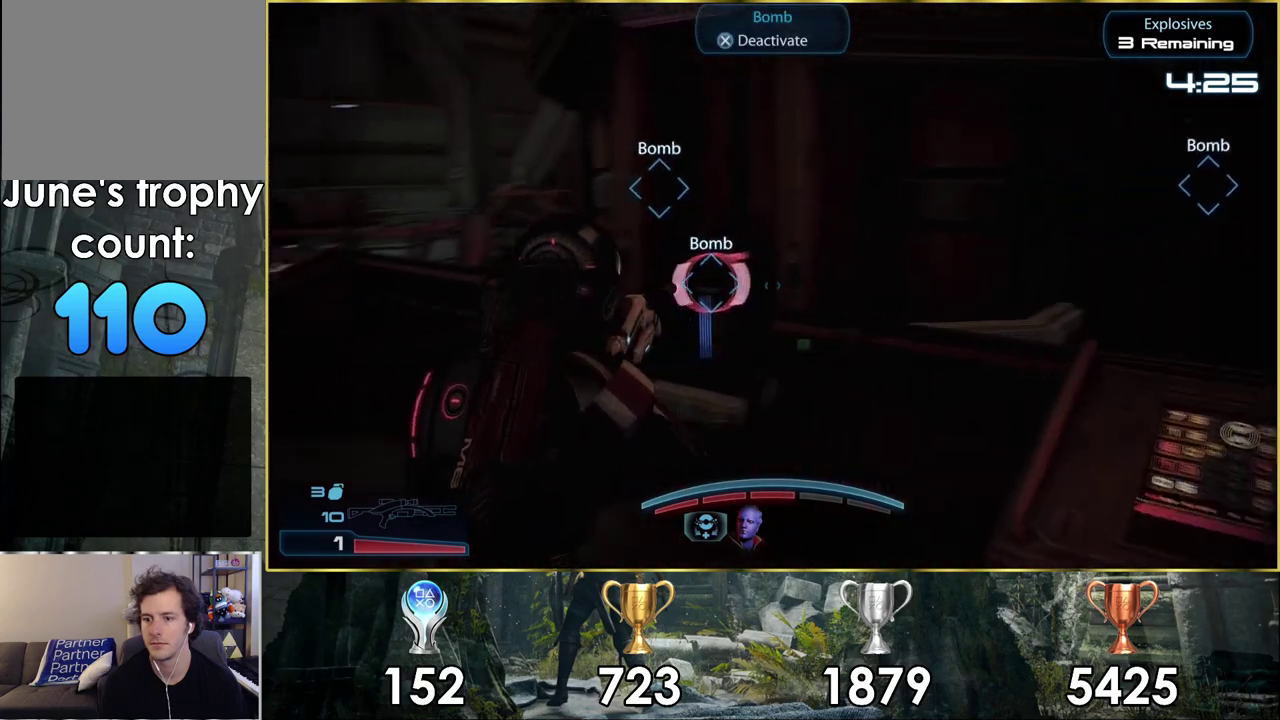
{"dt_ms": 300, "buttons": [], "left_stick": "center", "right_stick": "center", "events": [[117, "CROSS", "down"], [283, "CROSS", "up"], [283, "left_stick", "center"]]}
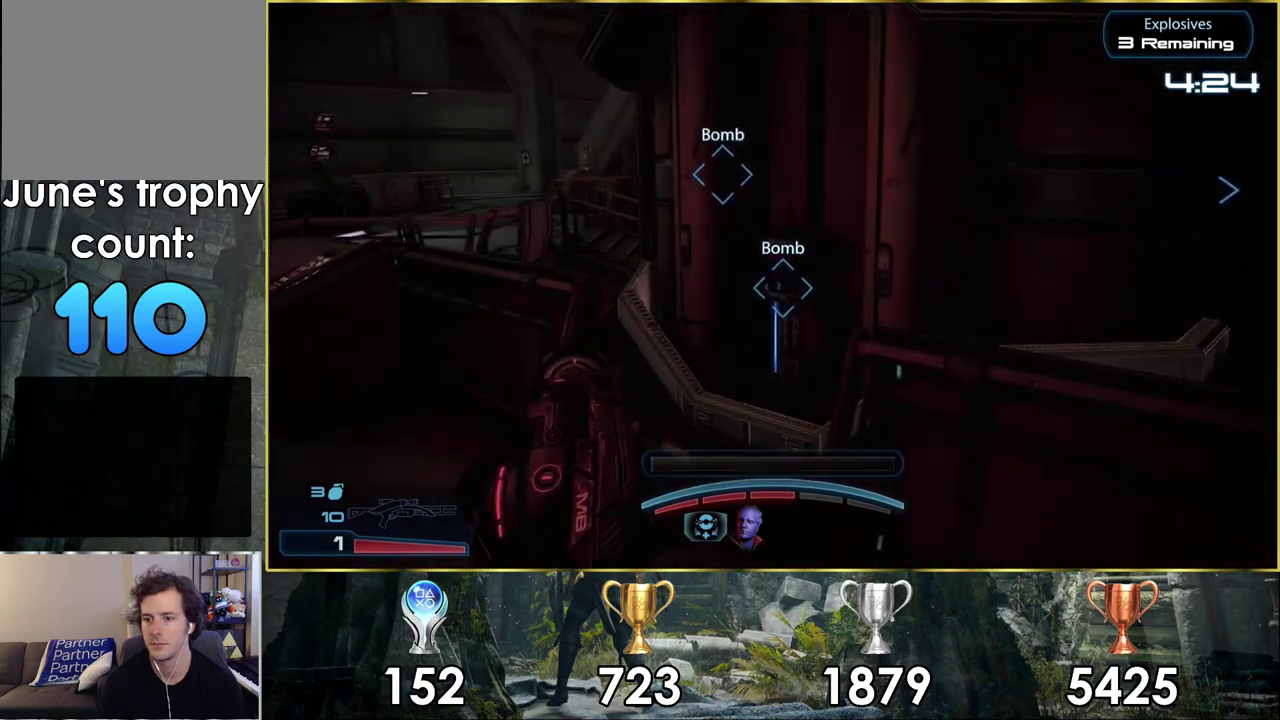
{"dt_ms": 300, "buttons": [], "left_stick": "up", "right_stick": "left", "events": [[250, "left_stick", "up"], [283, "right_stick", "left"]]}